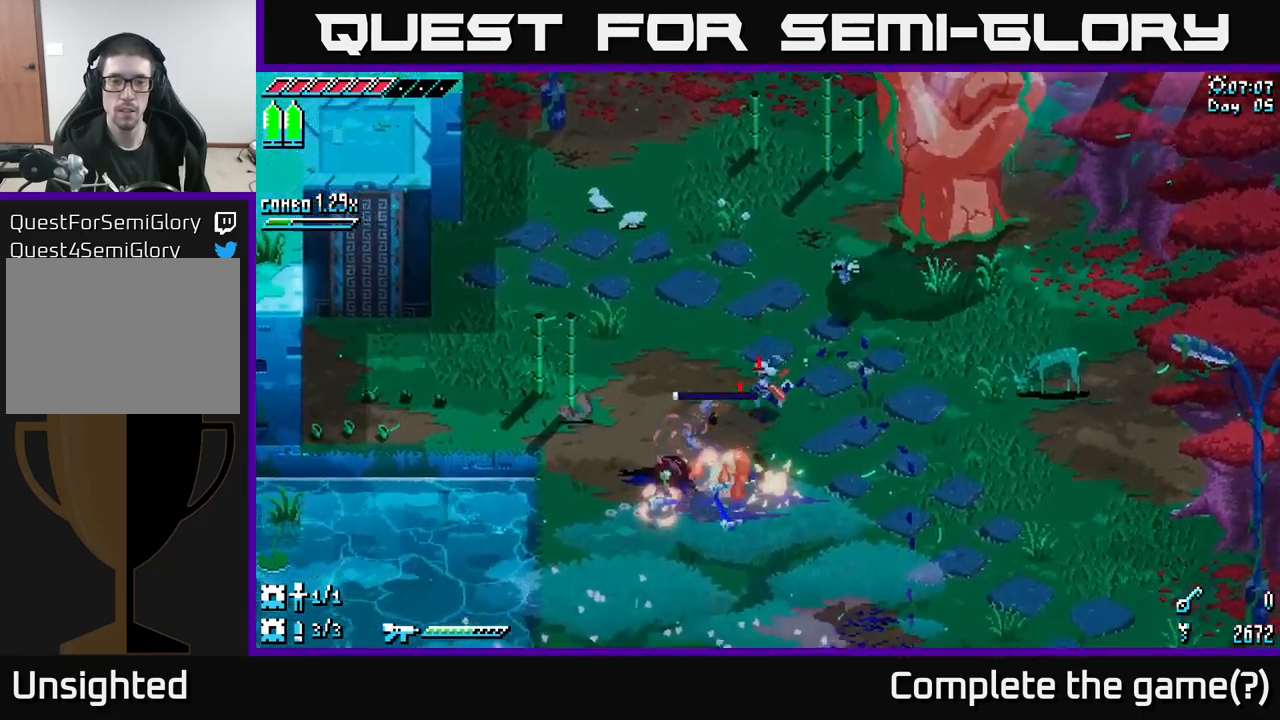
Gameplay with a controller (Xbox layout); each line is a JSON object with the inputs held at the frame after it. "events" lists button and stick changes between this image and that frame as [ms after this image, input, new state], when the widget could be followed in between.
{"buttons": ["X"], "left_stick": "up", "right_stick": "center", "events": [[383, "left_stick", "up-left"], [416, "X", "down"], [433, "left_stick", "up"]]}
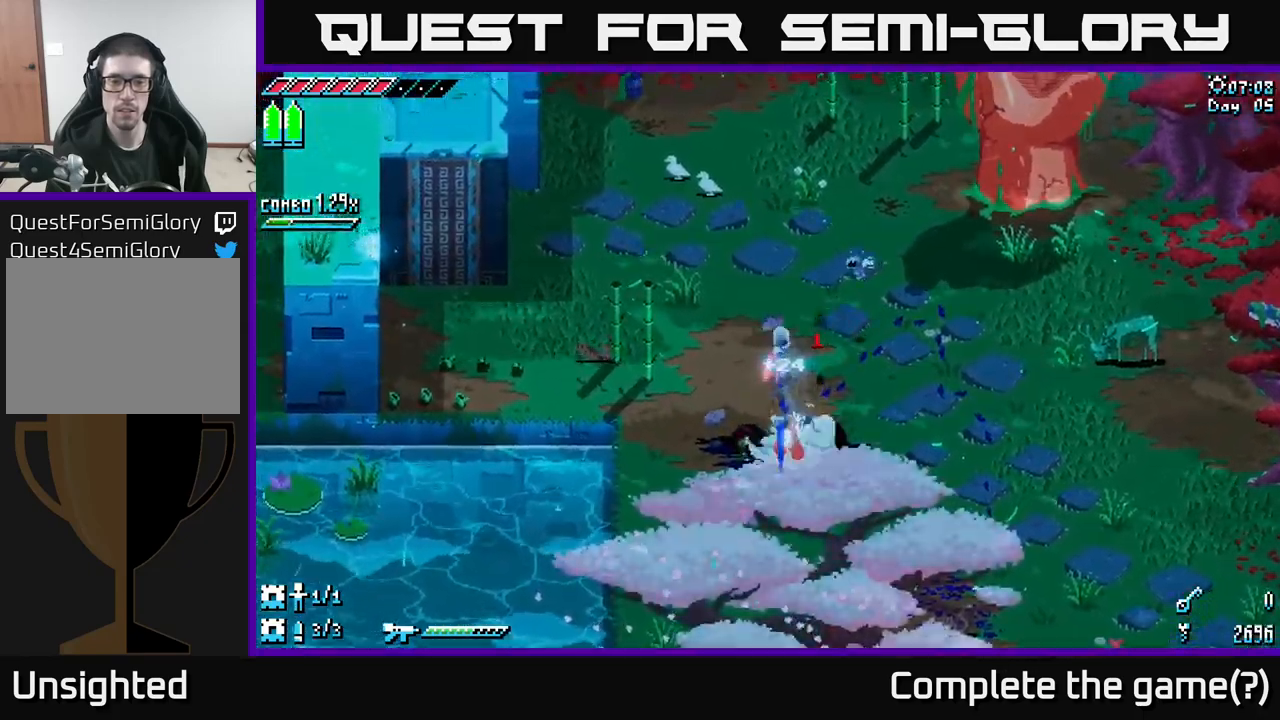
{"buttons": ["X"], "left_stick": "up-right", "right_stick": "center", "events": [[466, "left_stick", "up-right"]]}
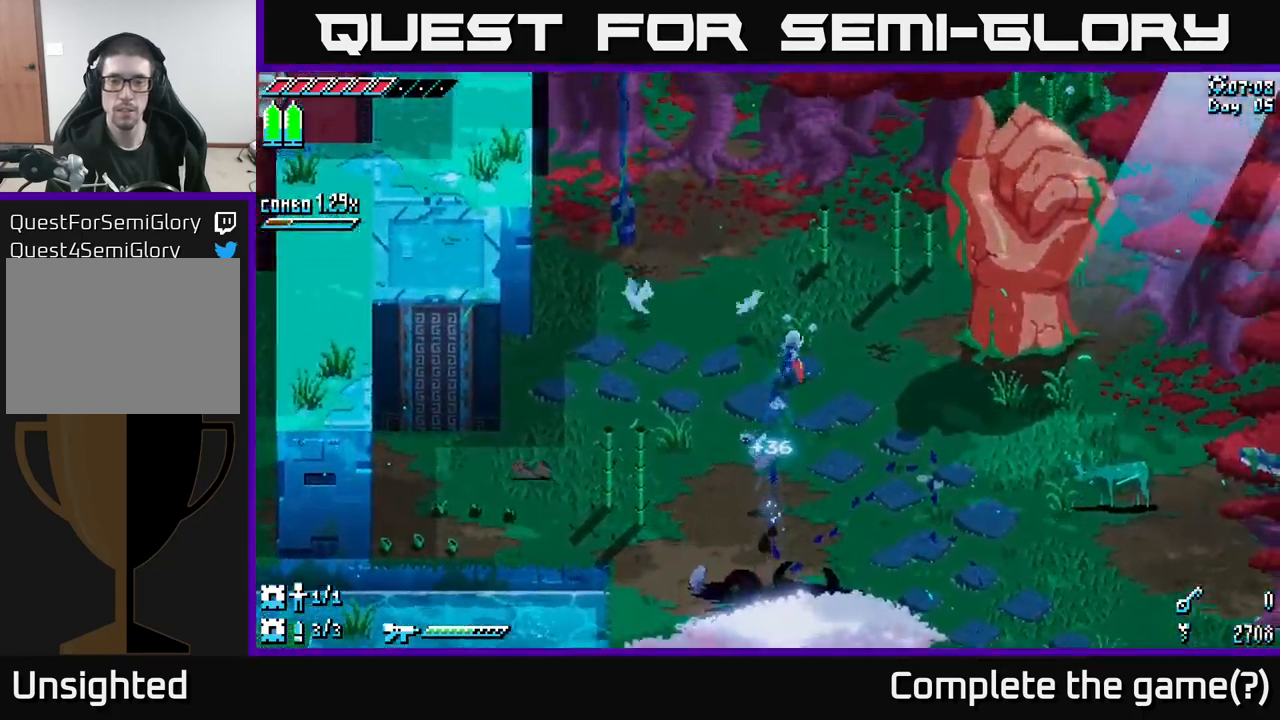
{"buttons": ["X"], "left_stick": "up-right", "right_stick": "center", "events": []}
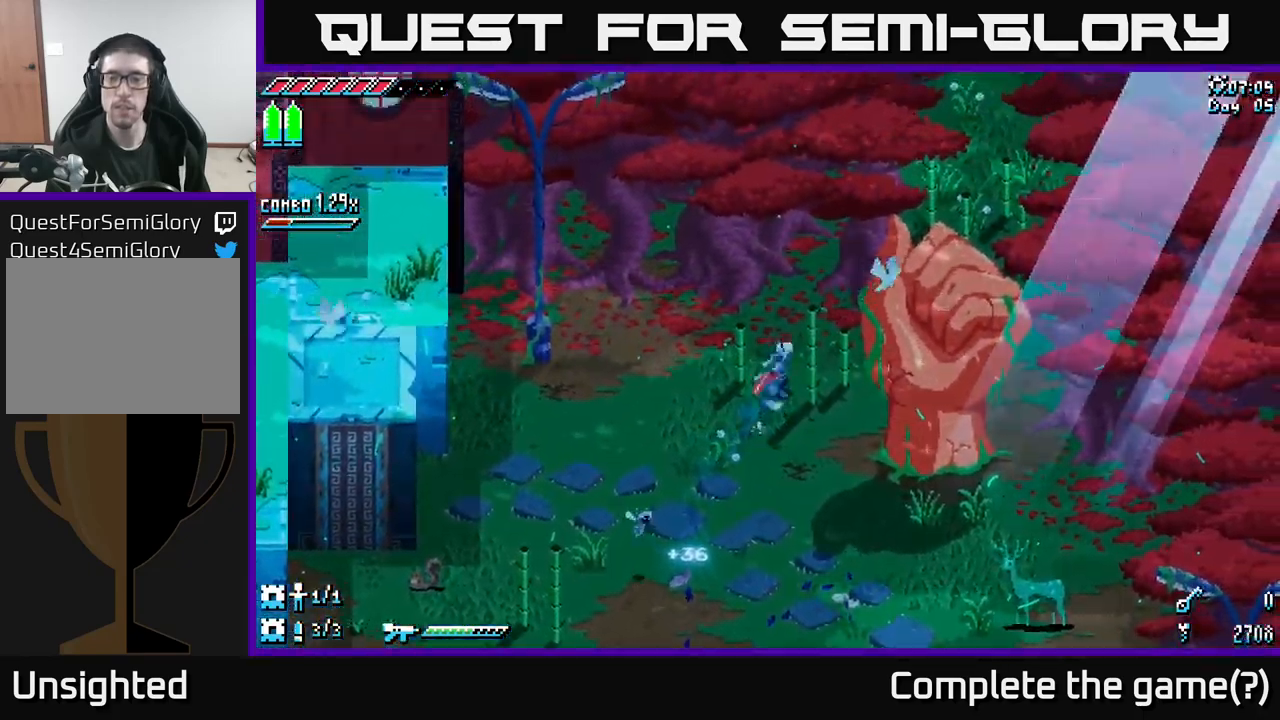
{"buttons": ["X"], "left_stick": "up", "right_stick": "center", "events": [[300, "left_stick", "up"]]}
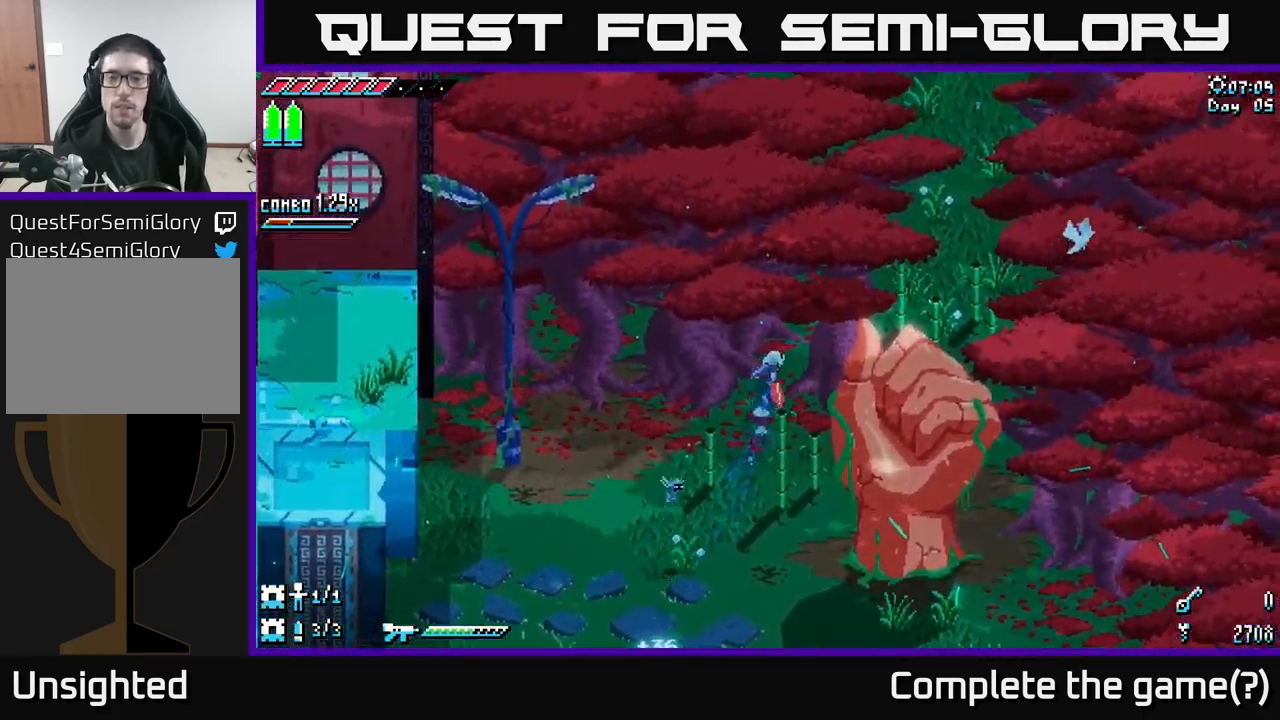
{"buttons": ["X"], "left_stick": "up-right", "right_stick": "center", "events": [[83, "left_stick", "right"], [500, "left_stick", "up-right"]]}
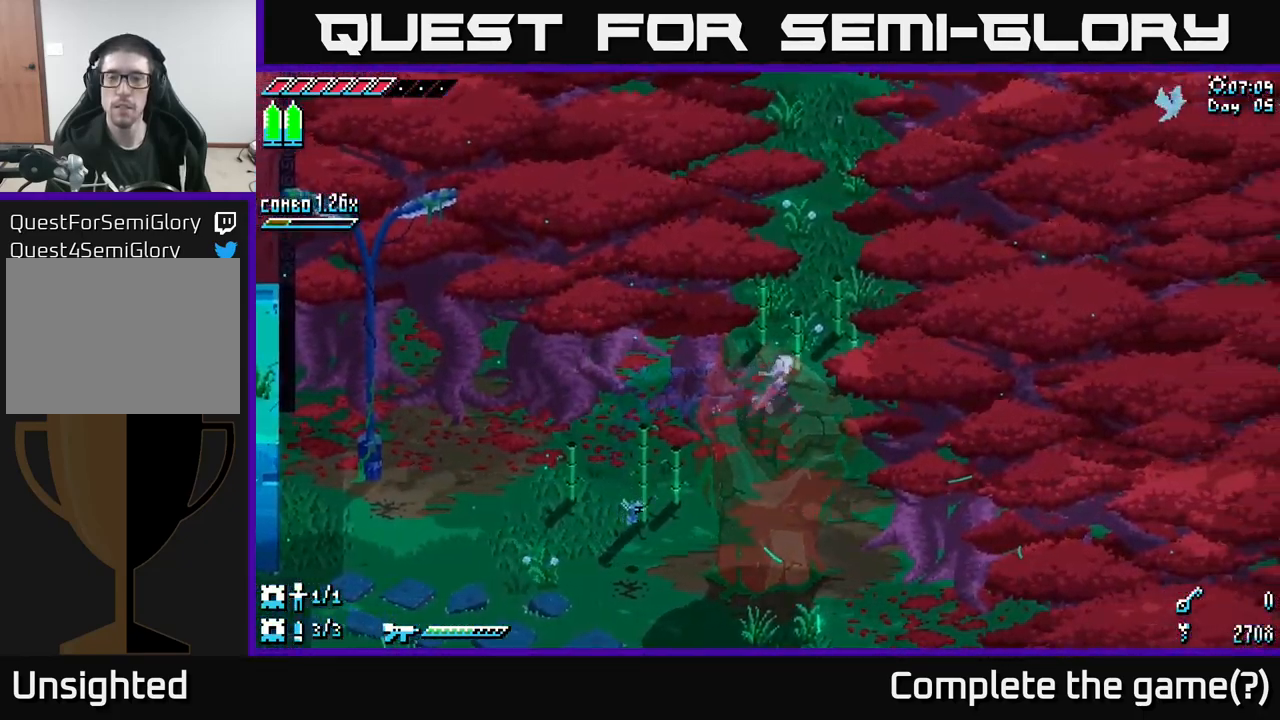
{"buttons": [], "left_stick": "center", "right_stick": "center", "events": [[66, "R2", "down"], [66, "X", "up"], [200, "R2", "up"], [350, "left_stick", "center"]]}
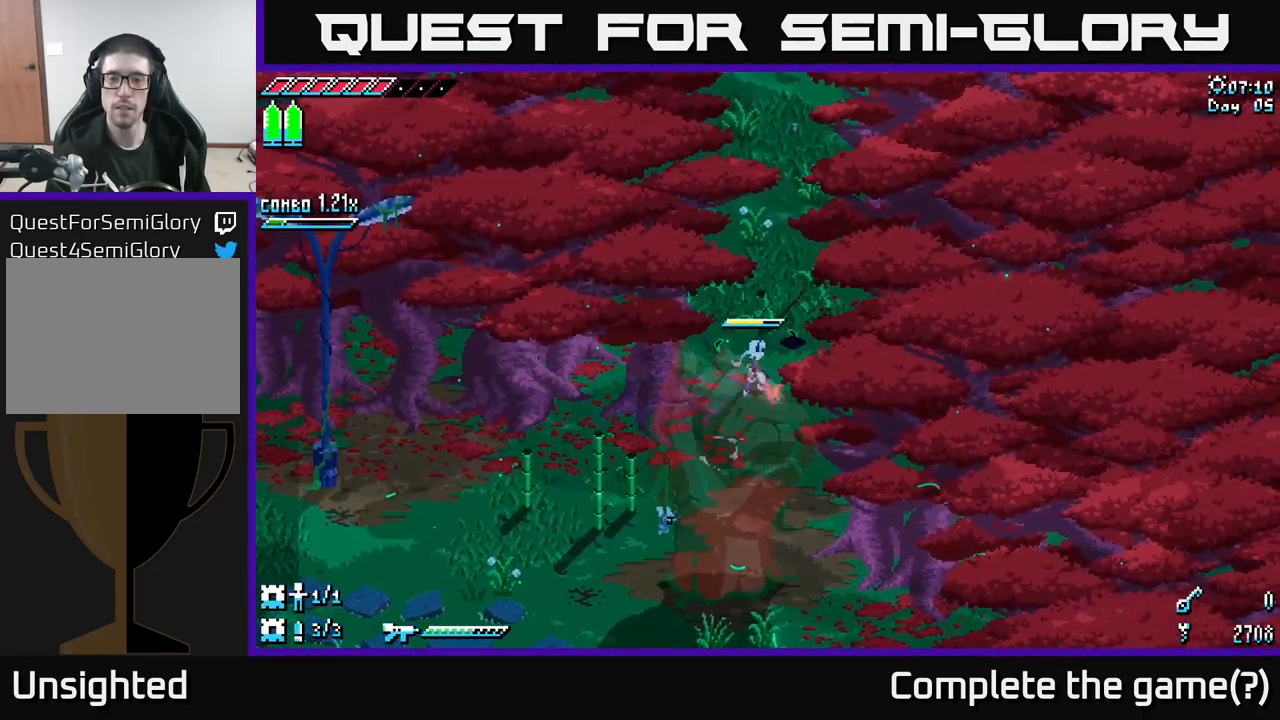
{"buttons": [], "left_stick": "center", "right_stick": "center", "events": [[33, "SELECT", "down"], [133, "SELECT", "up"]]}
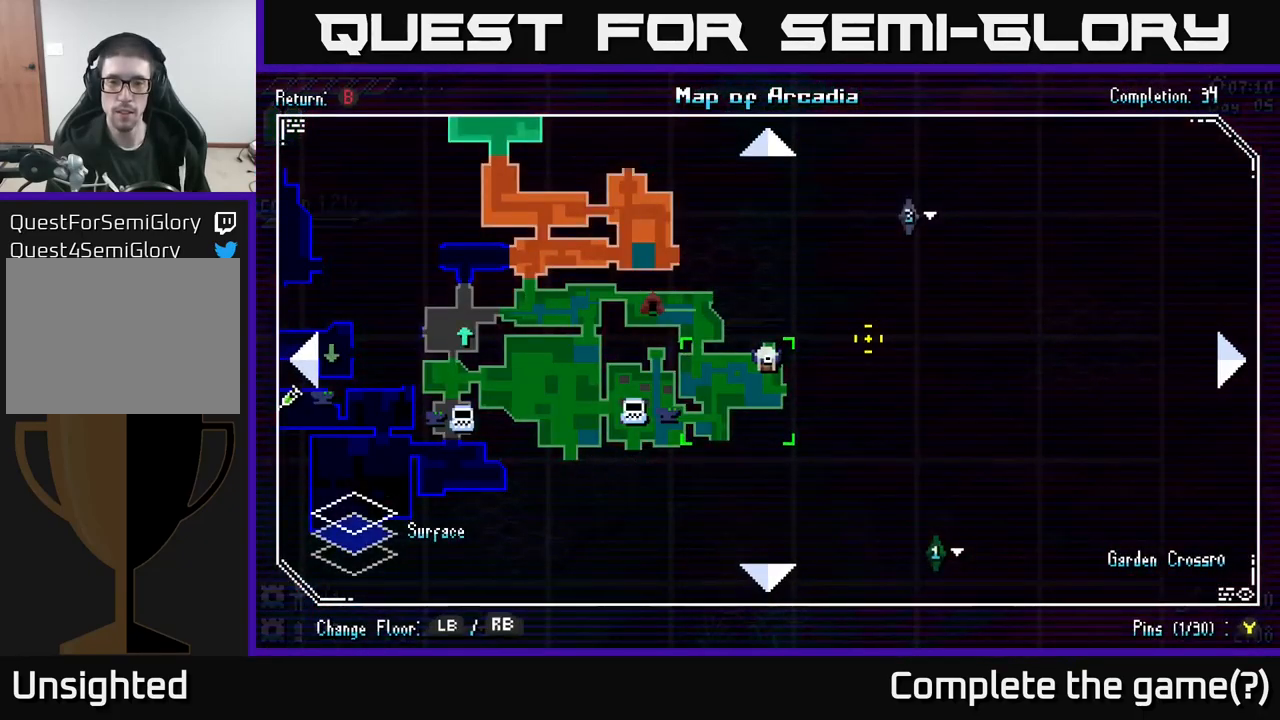
{"buttons": ["X"], "left_stick": "center", "right_stick": "center", "events": [[300, "SELECT", "down"], [366, "SELECT", "up"], [500, "X", "down"]]}
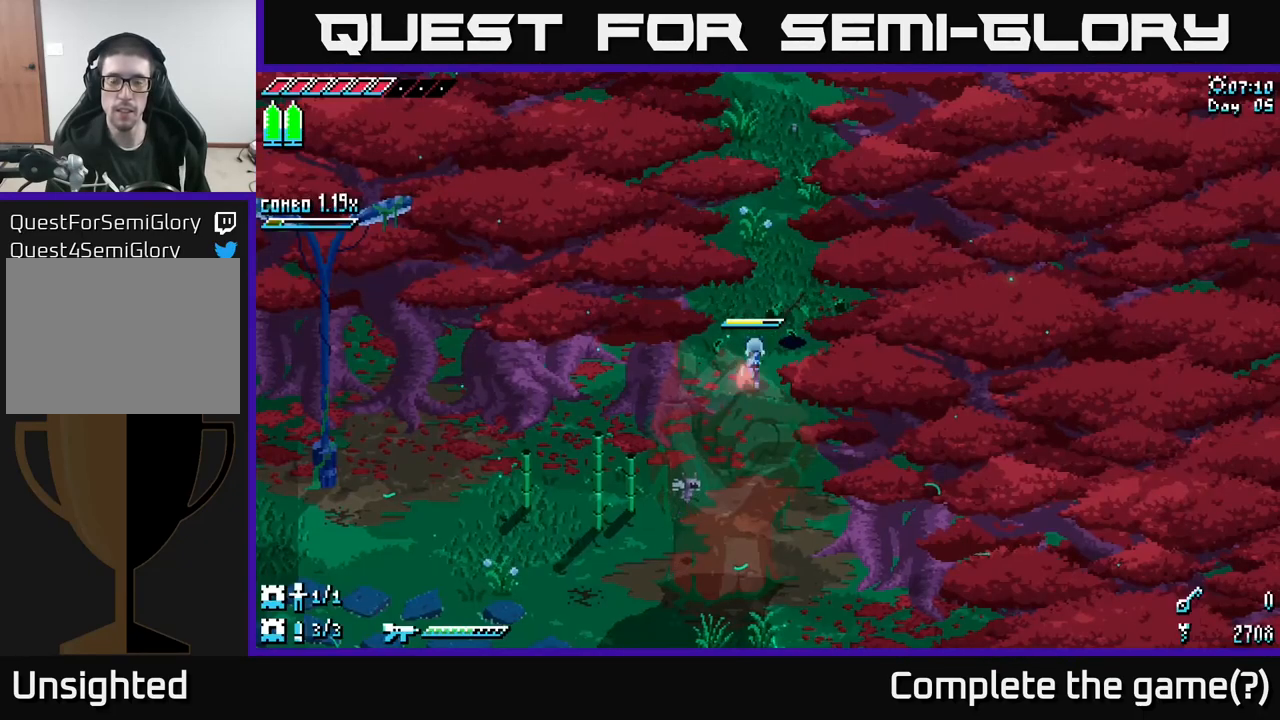
{"buttons": ["X"], "left_stick": "up", "right_stick": "center", "events": [[16, "left_stick", "up"]]}
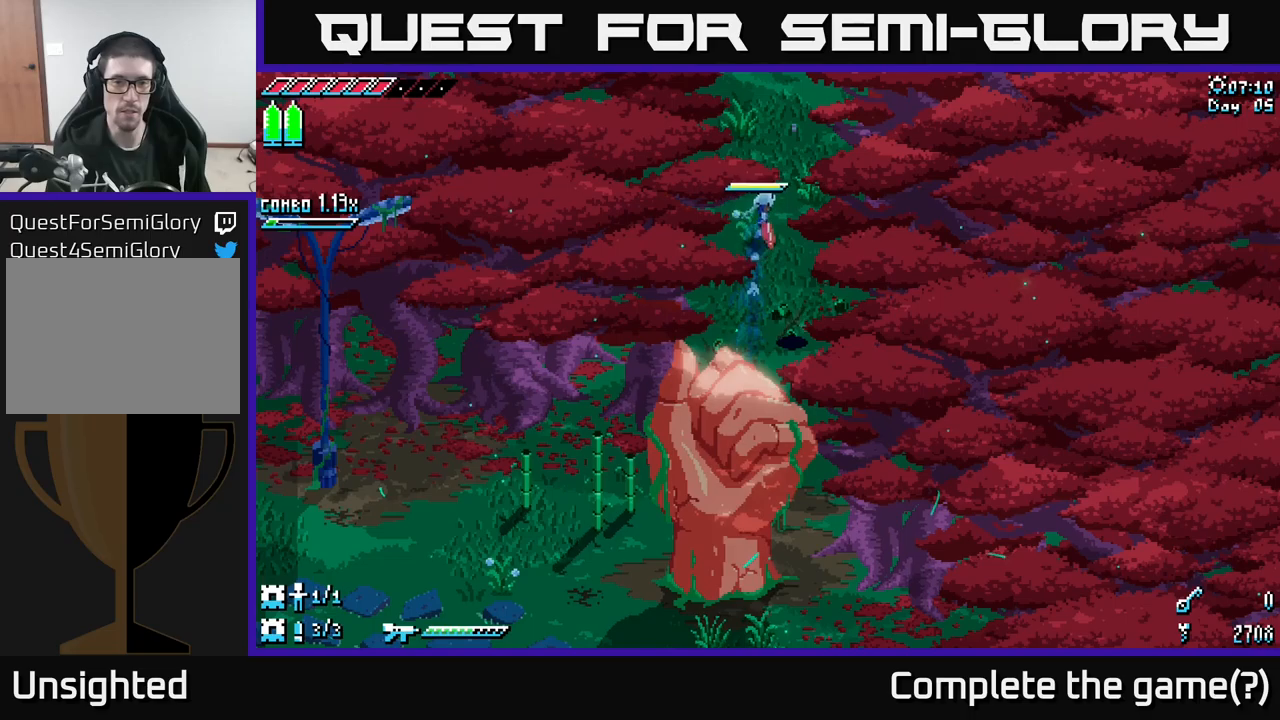
{"buttons": ["X"], "left_stick": "up", "right_stick": "center", "events": []}
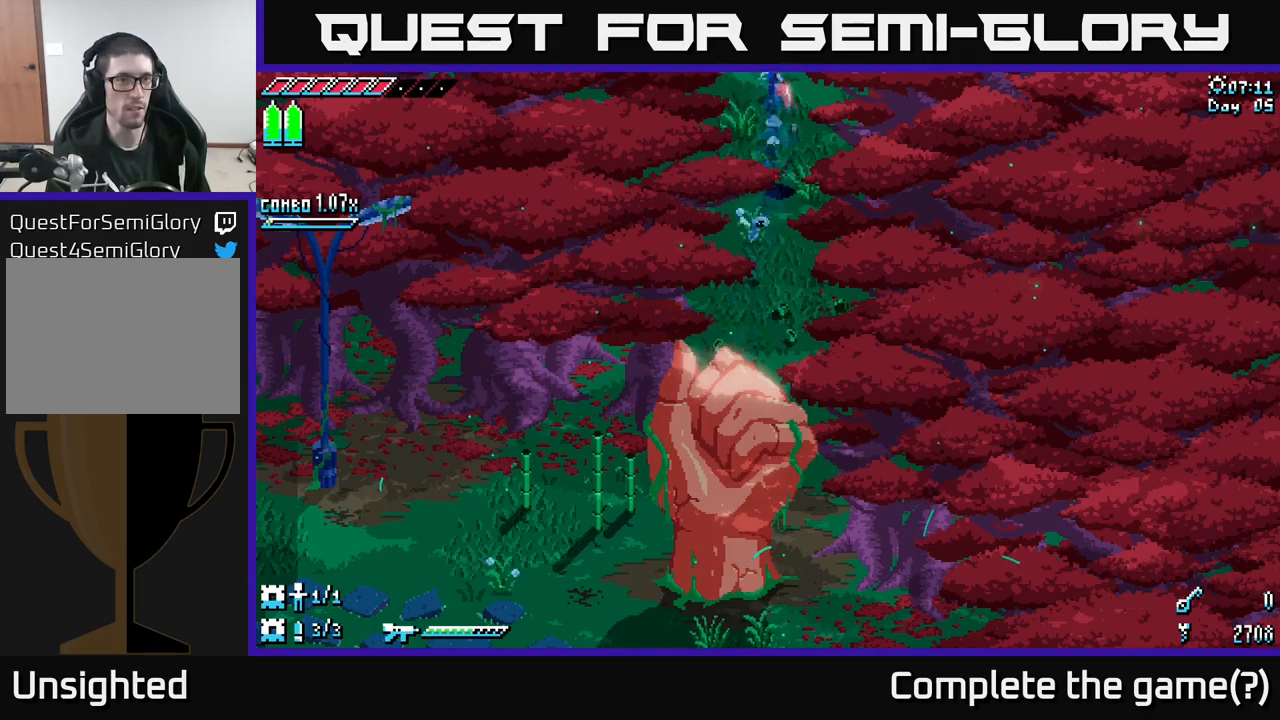
{"buttons": ["X"], "left_stick": "up", "right_stick": "center", "events": []}
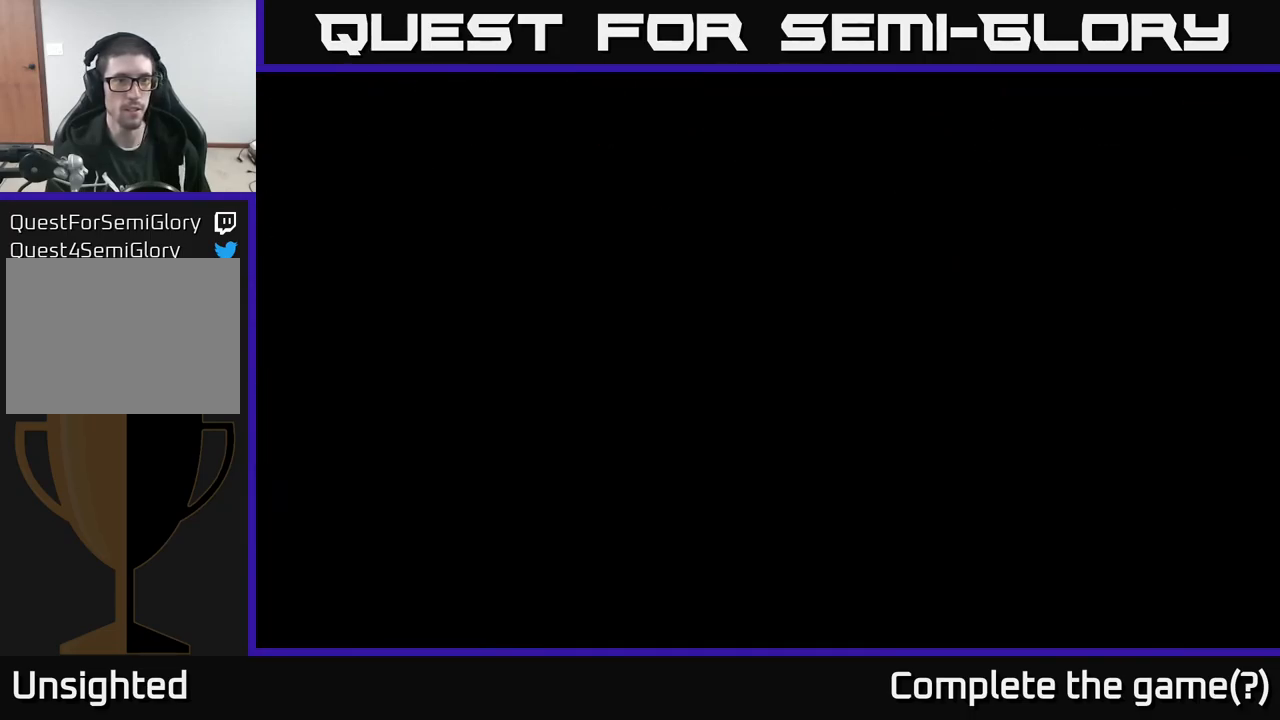
{"buttons": [], "left_stick": "center", "right_stick": "center", "events": [[350, "left_stick", "center"], [450, "X", "up"]]}
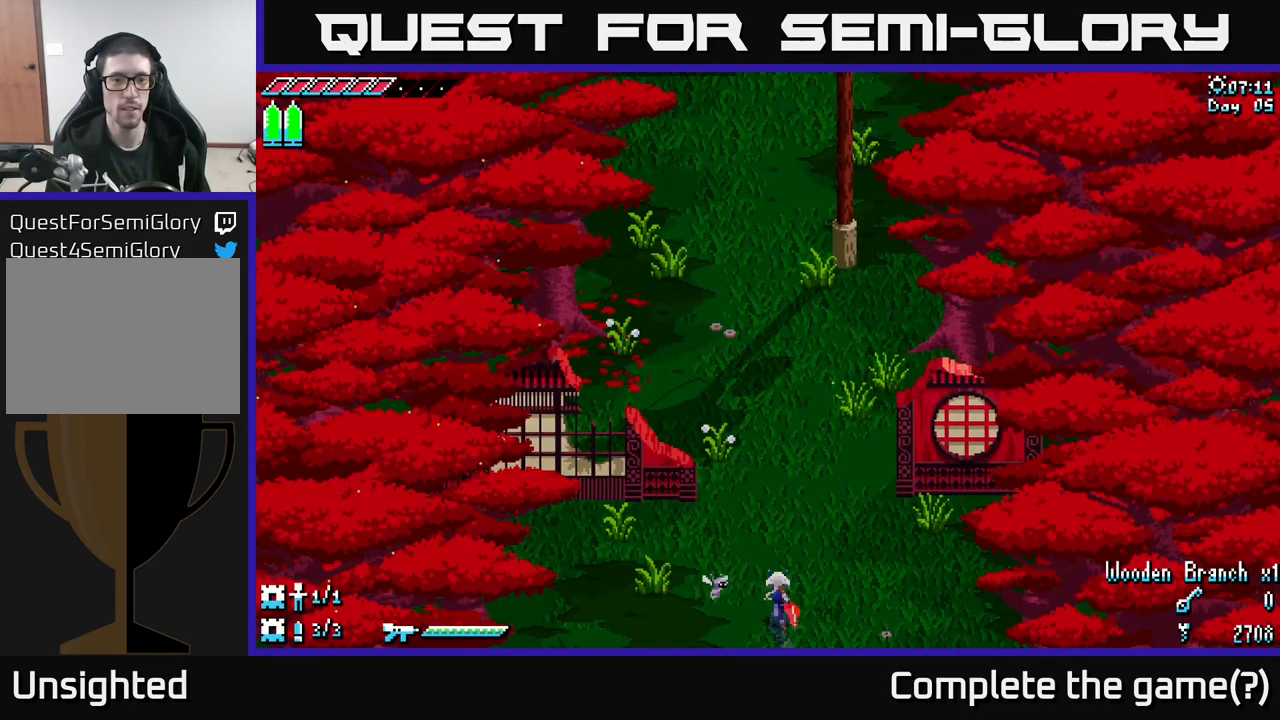
{"buttons": [], "left_stick": "center", "right_stick": "center", "events": [[133, "left_stick", "up"], [267, "R1", "down"], [367, "R1", "up"], [433, "left_stick", "center"]]}
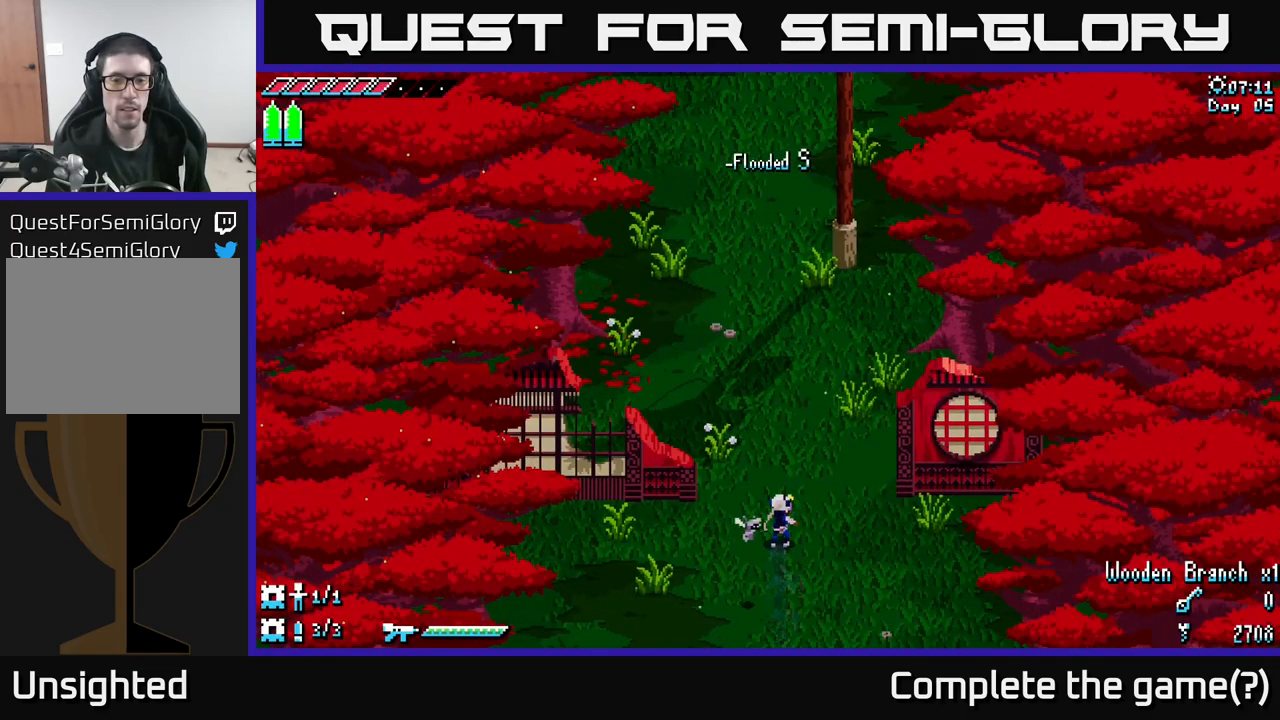
{"buttons": [], "left_stick": "up", "right_stick": "center", "events": [[167, "left_stick", "up"]]}
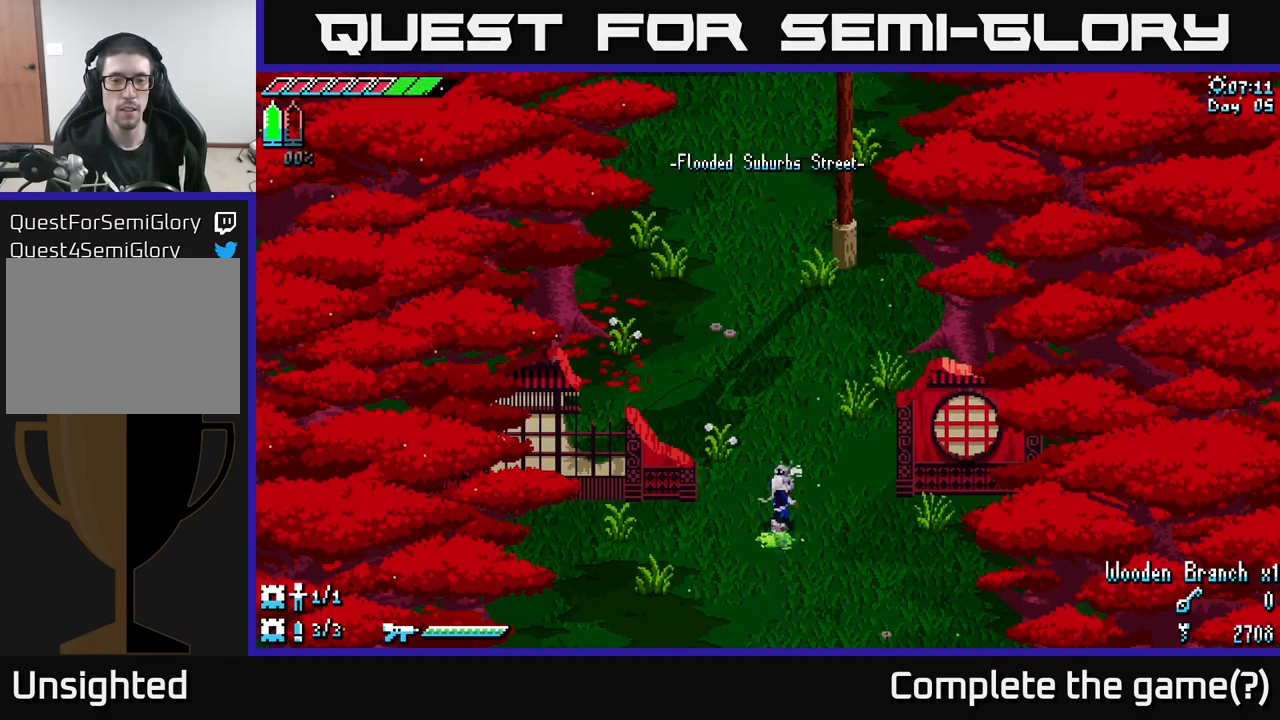
{"buttons": [], "left_stick": "up", "right_stick": "center", "events": []}
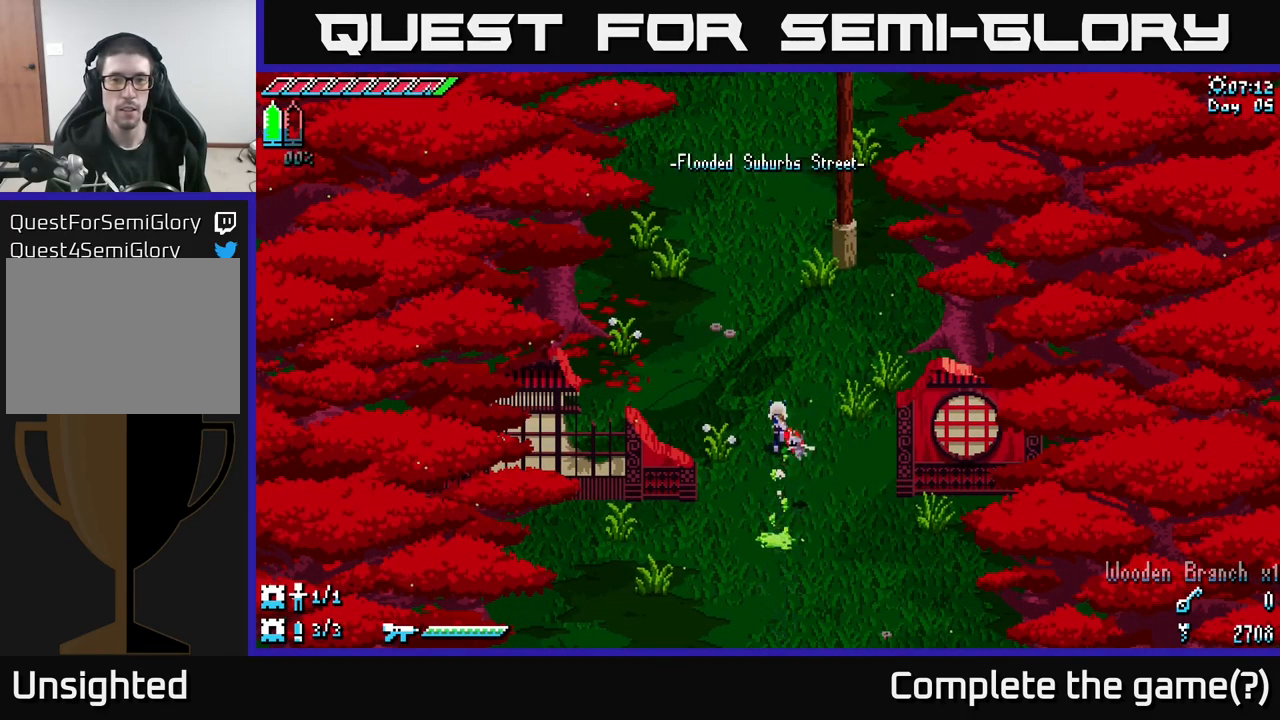
{"buttons": ["X"], "left_stick": "up", "right_stick": "center", "events": [[67, "X", "down"]]}
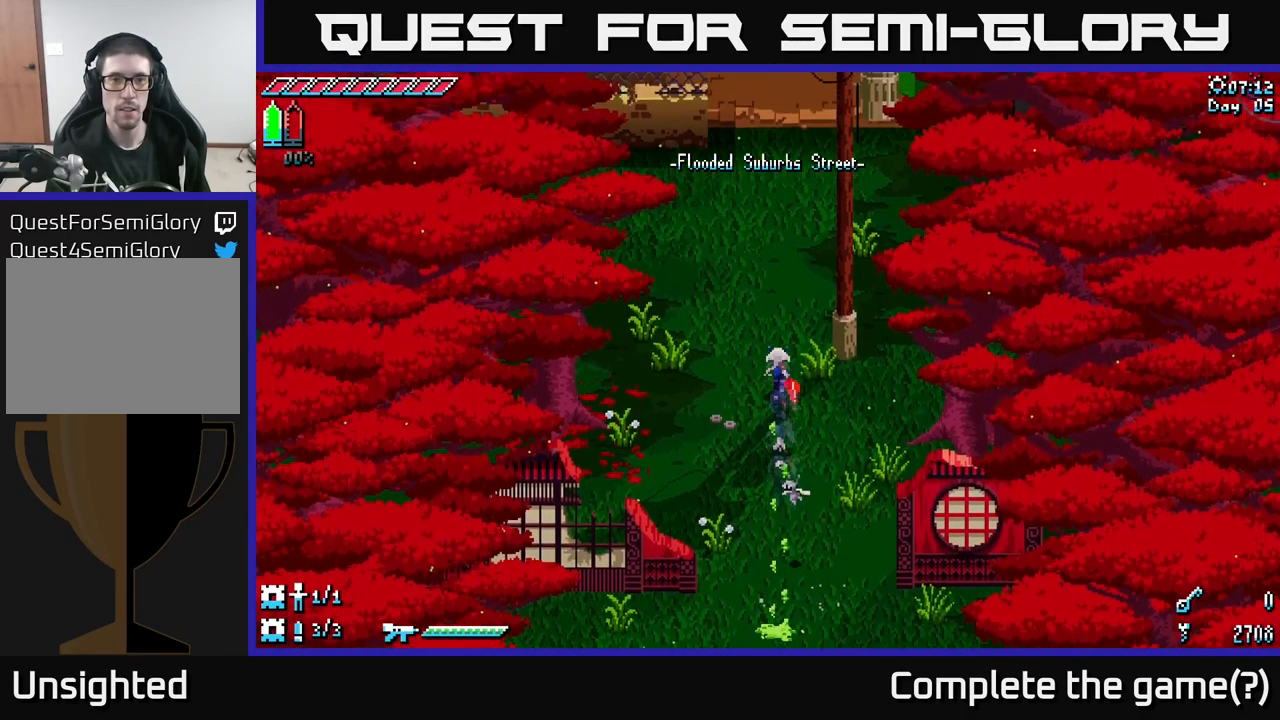
{"buttons": ["X"], "left_stick": "up", "right_stick": "center", "events": []}
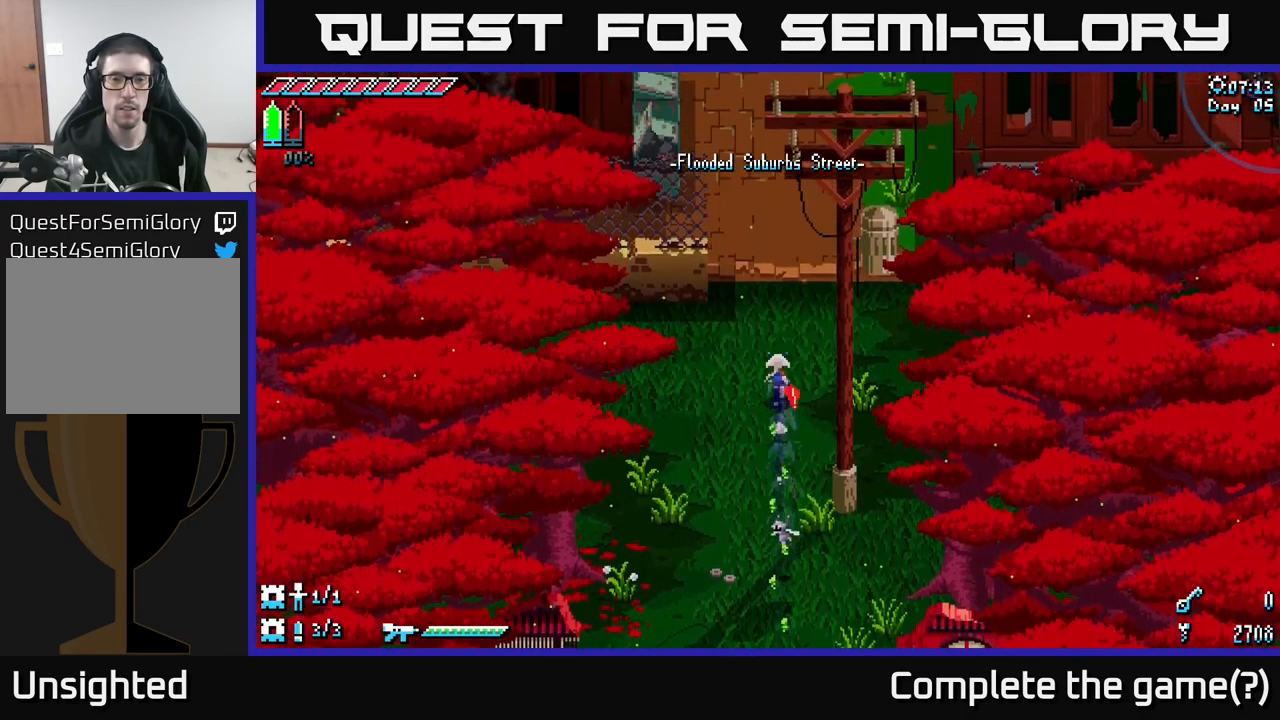
{"buttons": [], "left_stick": "up", "right_stick": "center", "events": [[67, "X", "up"]]}
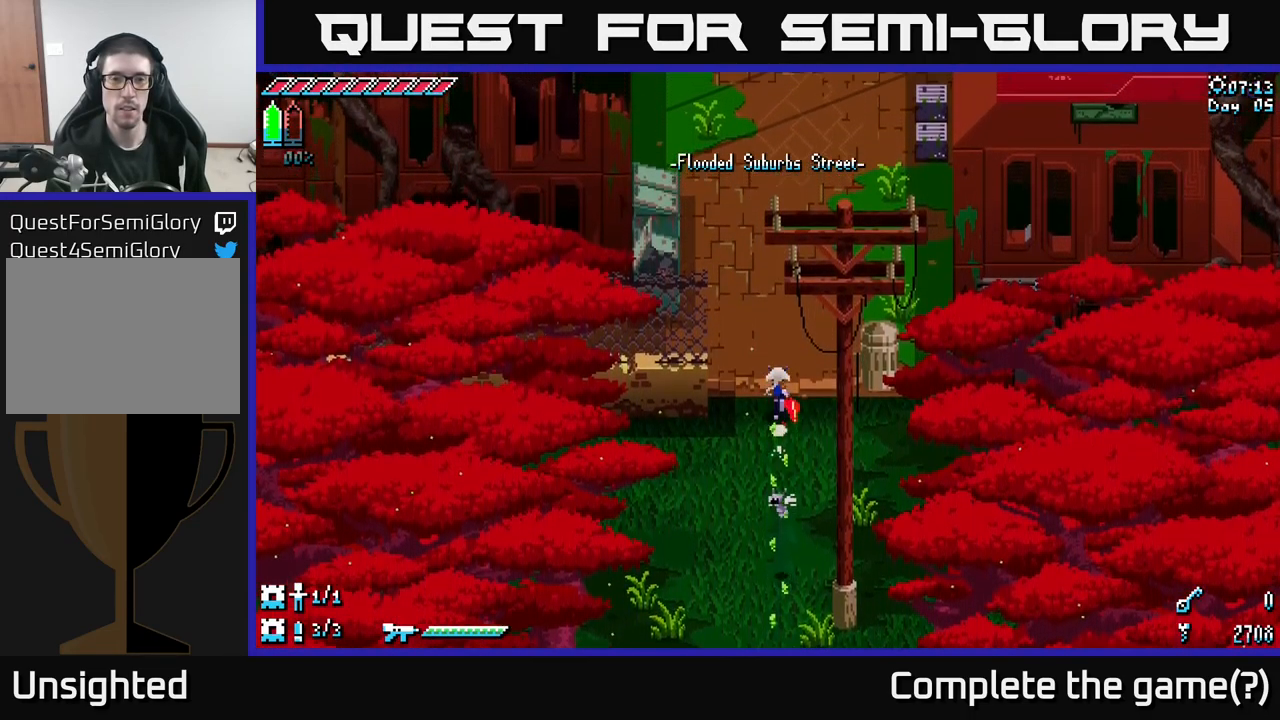
{"buttons": [], "left_stick": "up", "right_stick": "center", "events": []}
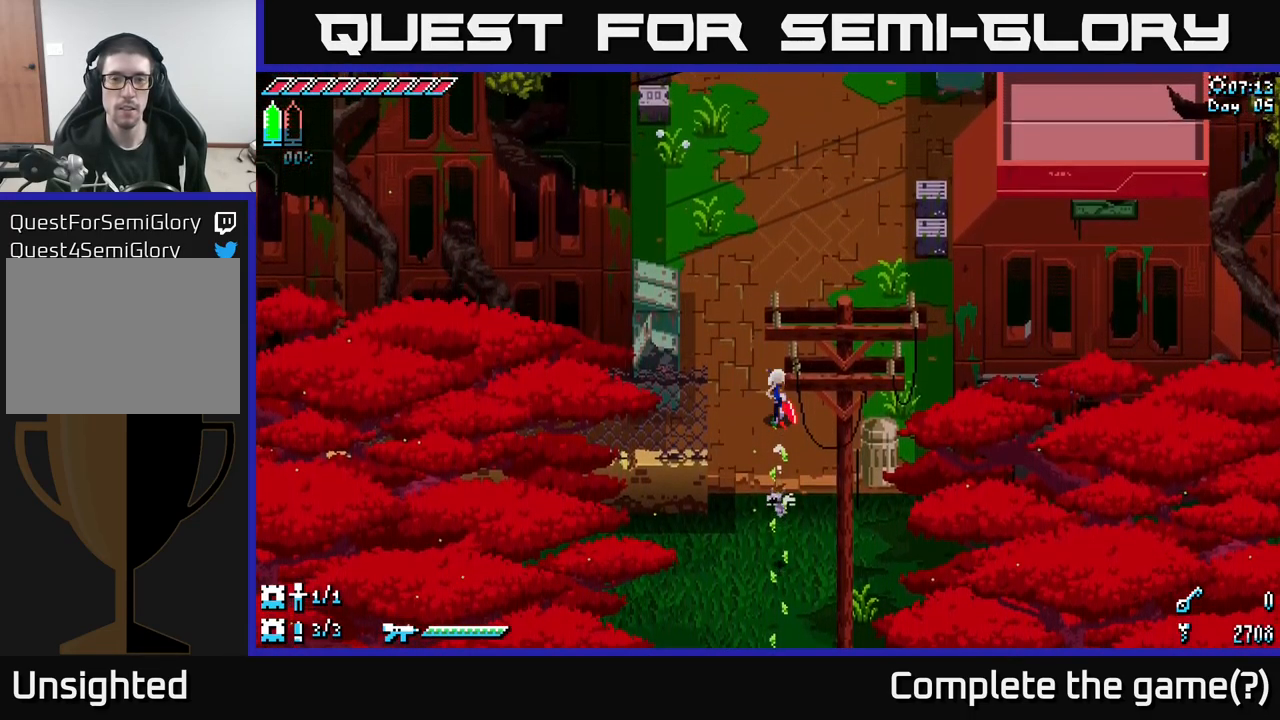
{"buttons": [], "left_stick": "up", "right_stick": "center", "events": []}
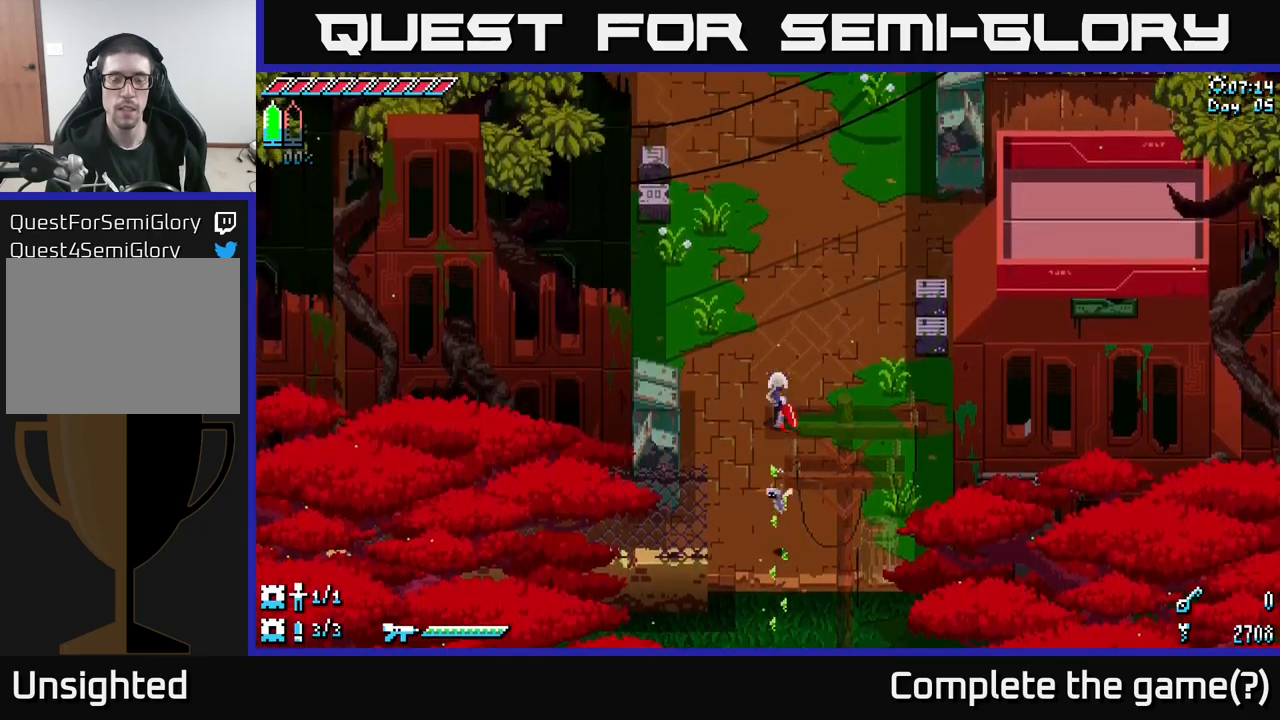
{"buttons": ["X"], "left_stick": "down-right", "right_stick": "center", "events": [[50, "left_stick", "center"], [334, "left_stick", "down-right"], [434, "X", "down"]]}
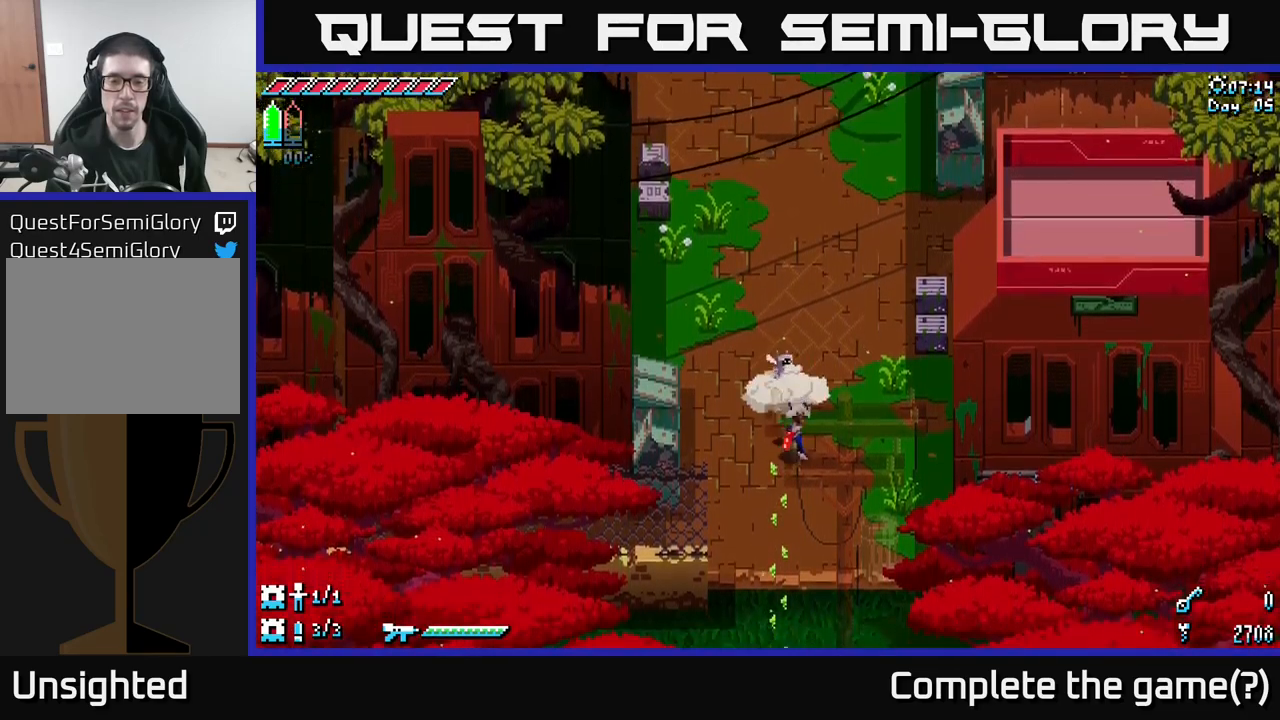
{"buttons": ["X"], "left_stick": "down", "right_stick": "center", "events": [[117, "left_stick", "down"]]}
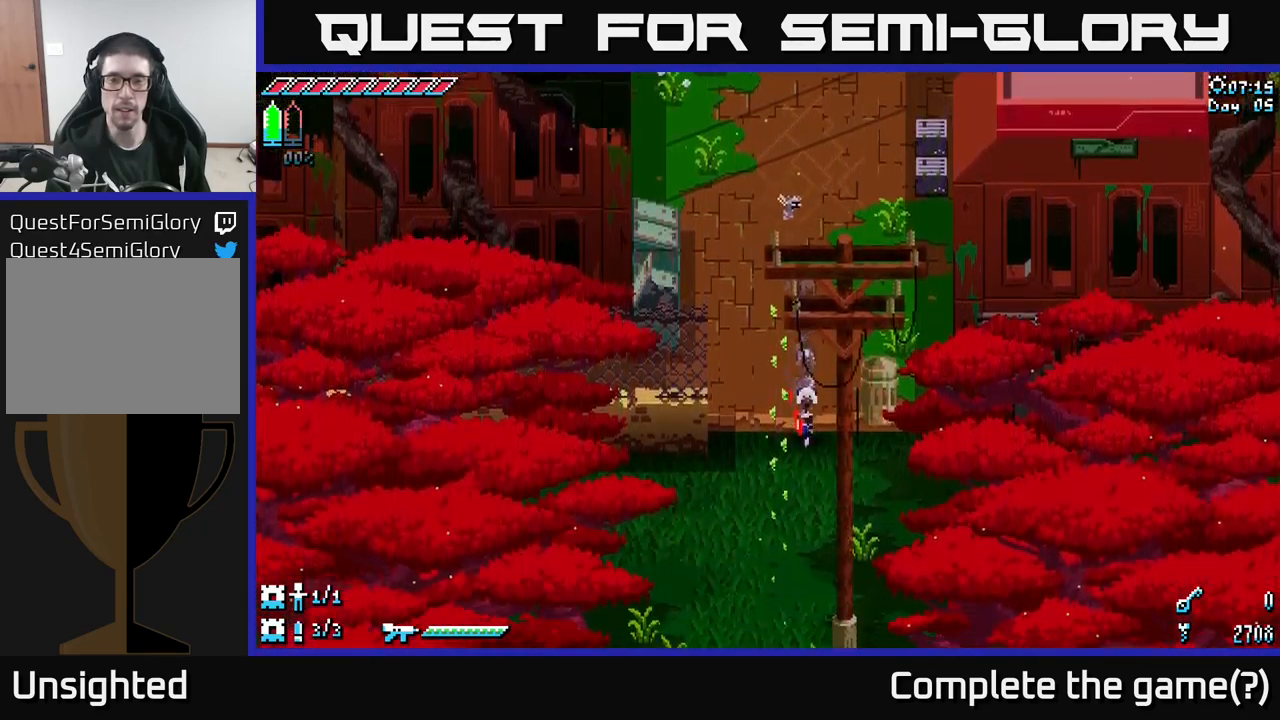
{"buttons": ["X"], "left_stick": "down-left", "right_stick": "center", "events": [[34, "left_stick", "down-right"], [384, "left_stick", "down-left"]]}
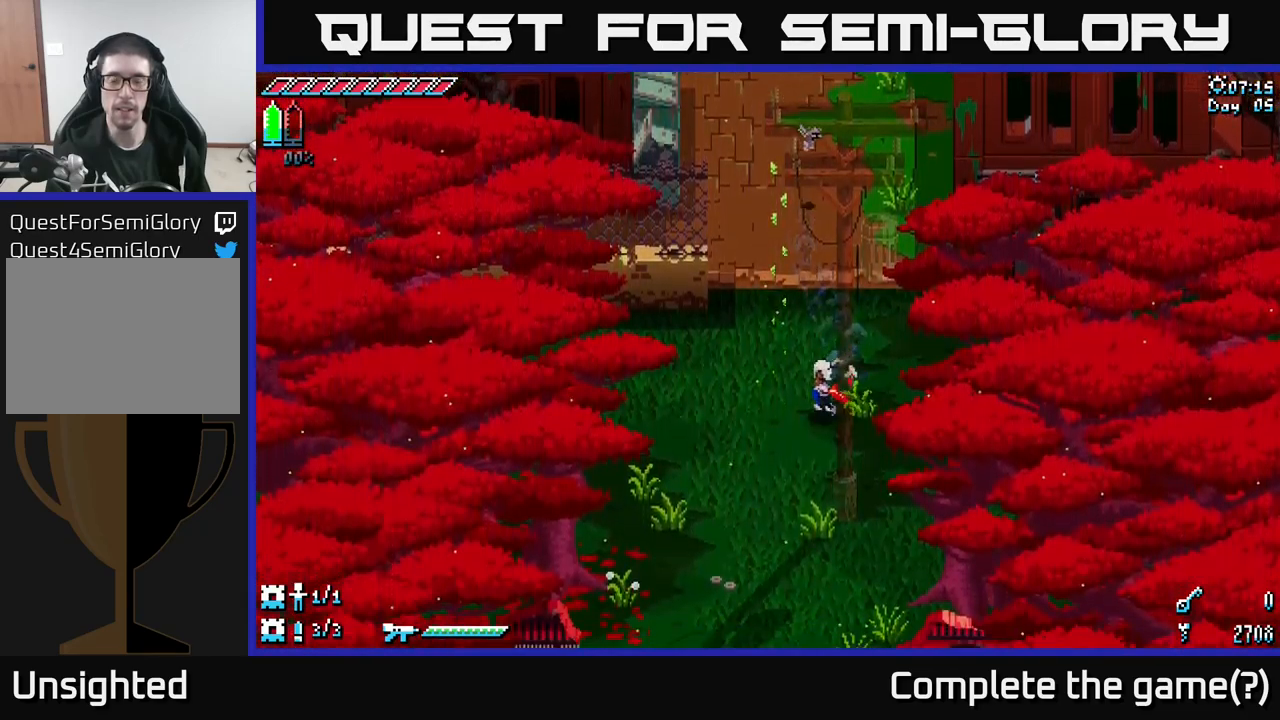
{"buttons": [], "left_stick": "down-left", "right_stick": "center", "events": [[134, "left_stick", "center"], [300, "X", "up"], [417, "left_stick", "down-left"]]}
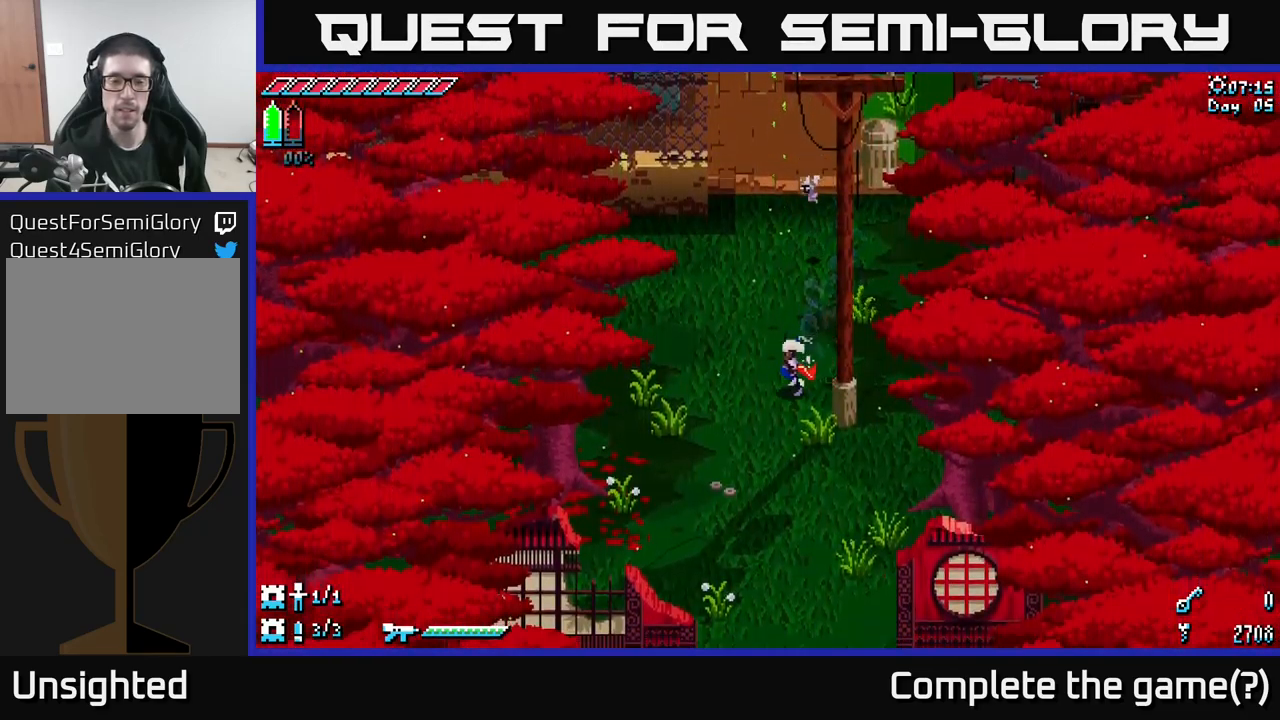
{"buttons": ["X"], "left_stick": "down", "right_stick": "center", "events": [[150, "X", "down"], [384, "left_stick", "down"]]}
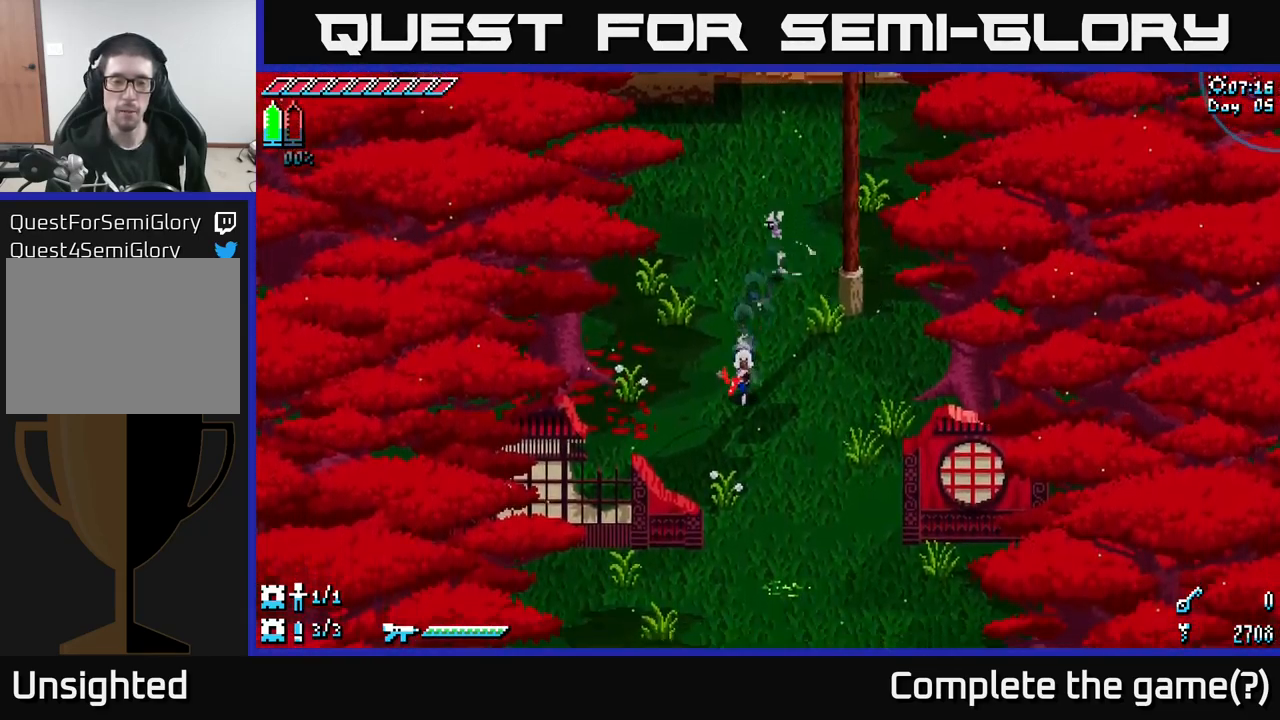
{"buttons": [], "left_stick": "up", "right_stick": "center", "events": [[67, "left_stick", "down-right"], [284, "left_stick", "center"], [367, "X", "up"], [467, "left_stick", "up"]]}
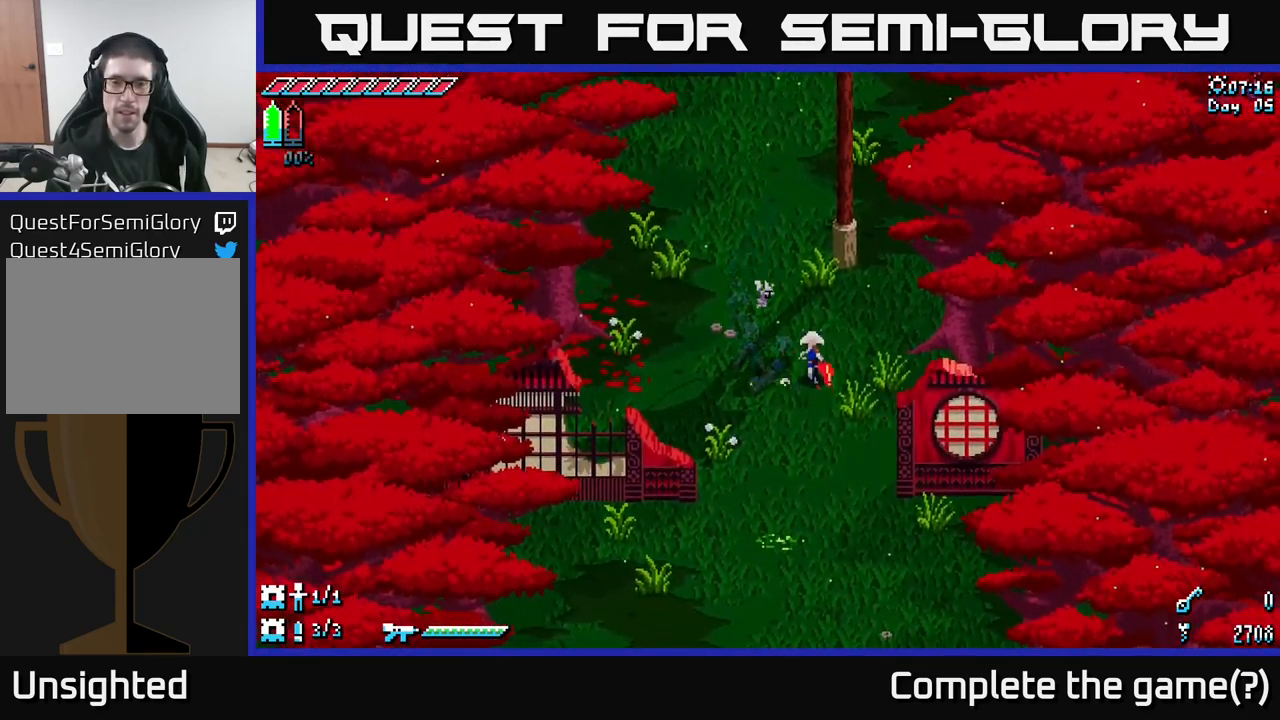
{"buttons": ["X"], "left_stick": "up", "right_stick": "center", "events": [[117, "X", "down"]]}
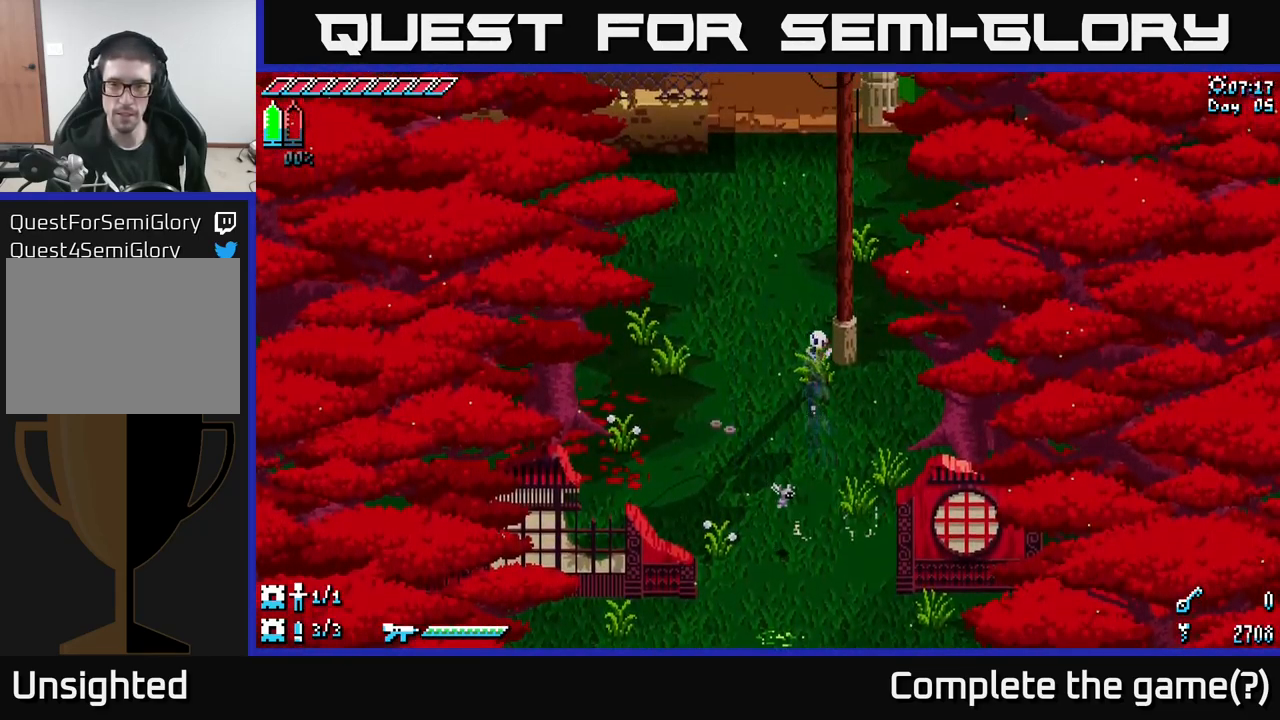
{"buttons": ["X"], "left_stick": "up-left", "right_stick": "center", "events": [[100, "left_stick", "right"], [200, "left_stick", "up-left"]]}
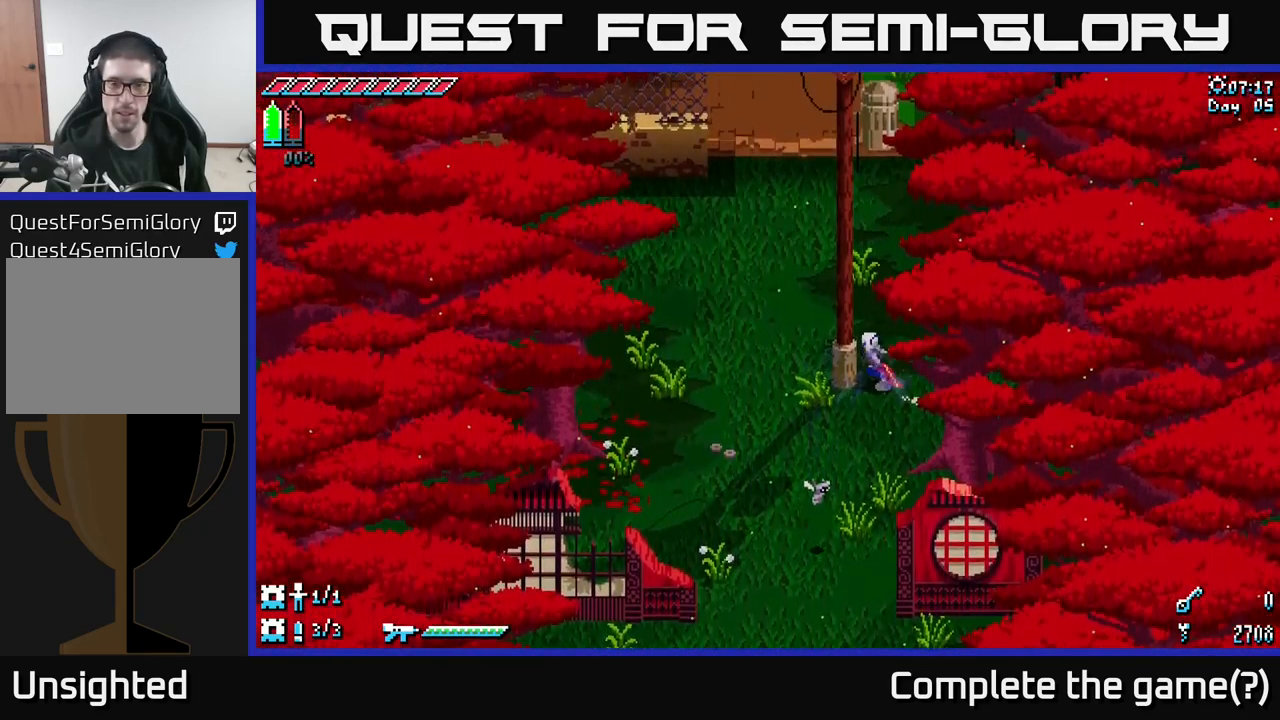
{"buttons": ["X"], "left_stick": "up", "right_stick": "center", "events": [[250, "left_stick", "up"]]}
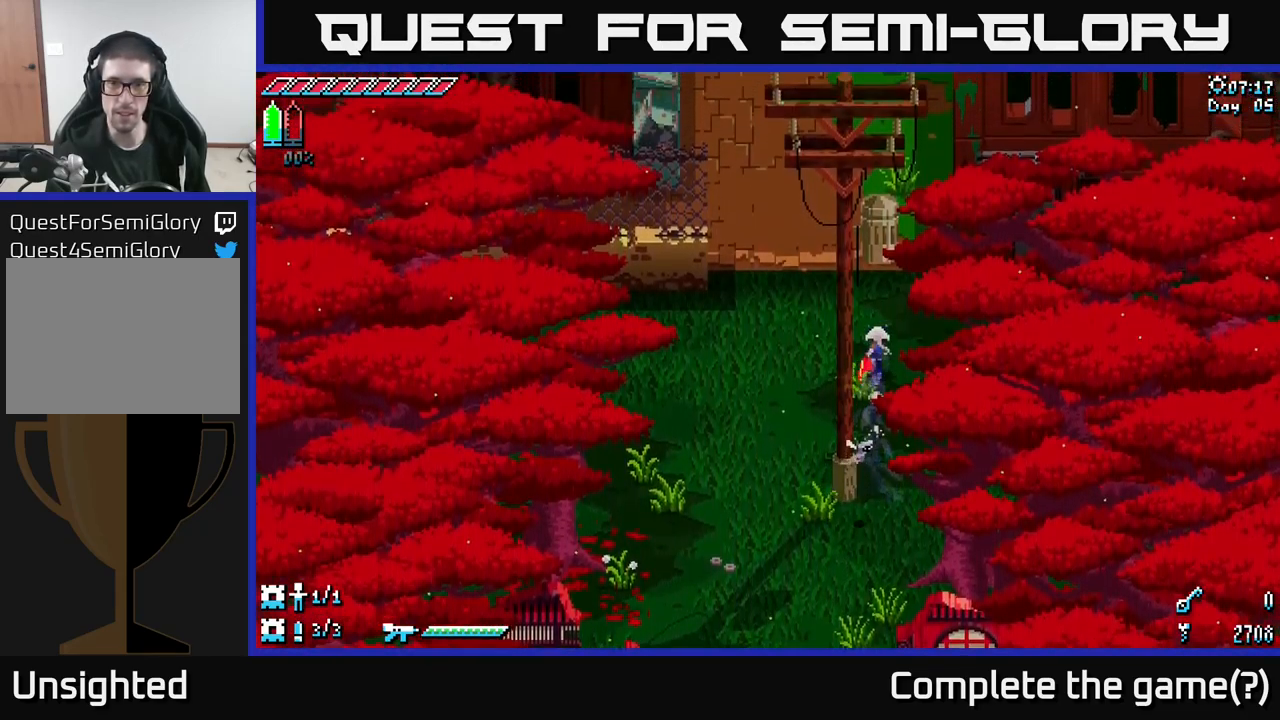
{"buttons": ["X"], "left_stick": "up-left", "right_stick": "center", "events": [[100, "left_stick", "up-left"]]}
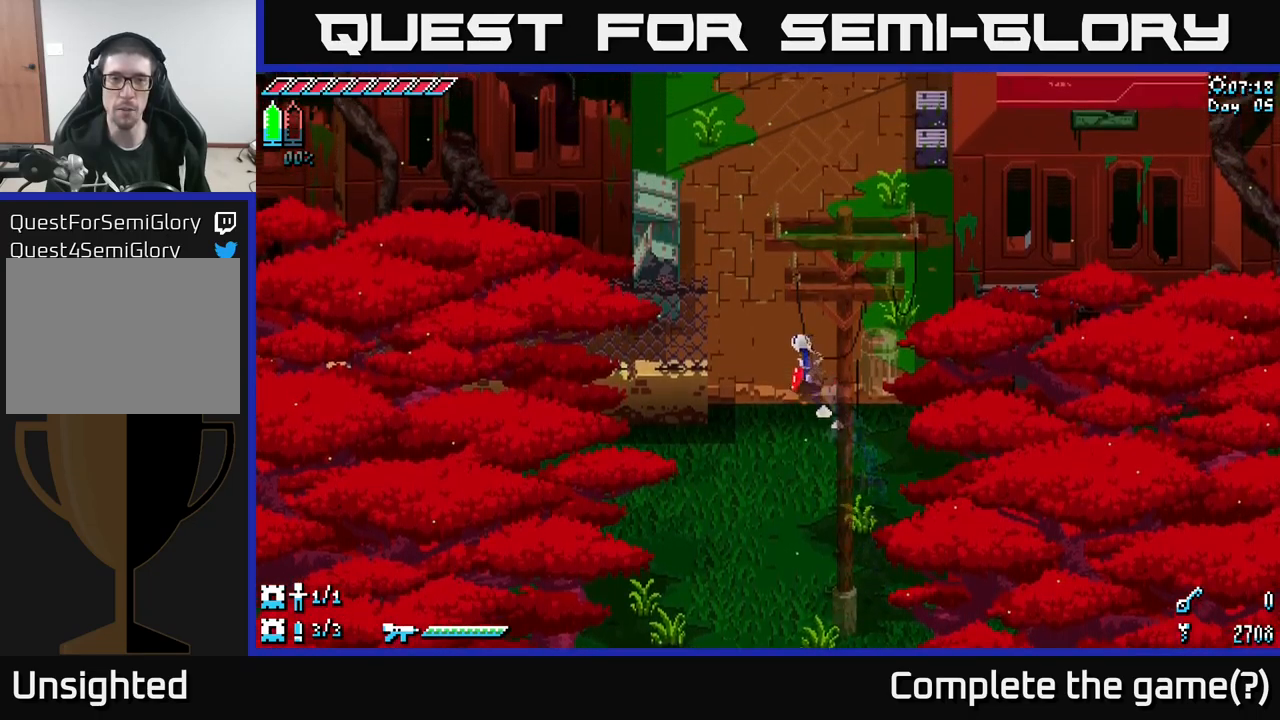
{"buttons": ["X"], "left_stick": "up", "right_stick": "center", "events": [[16, "left_stick", "up"]]}